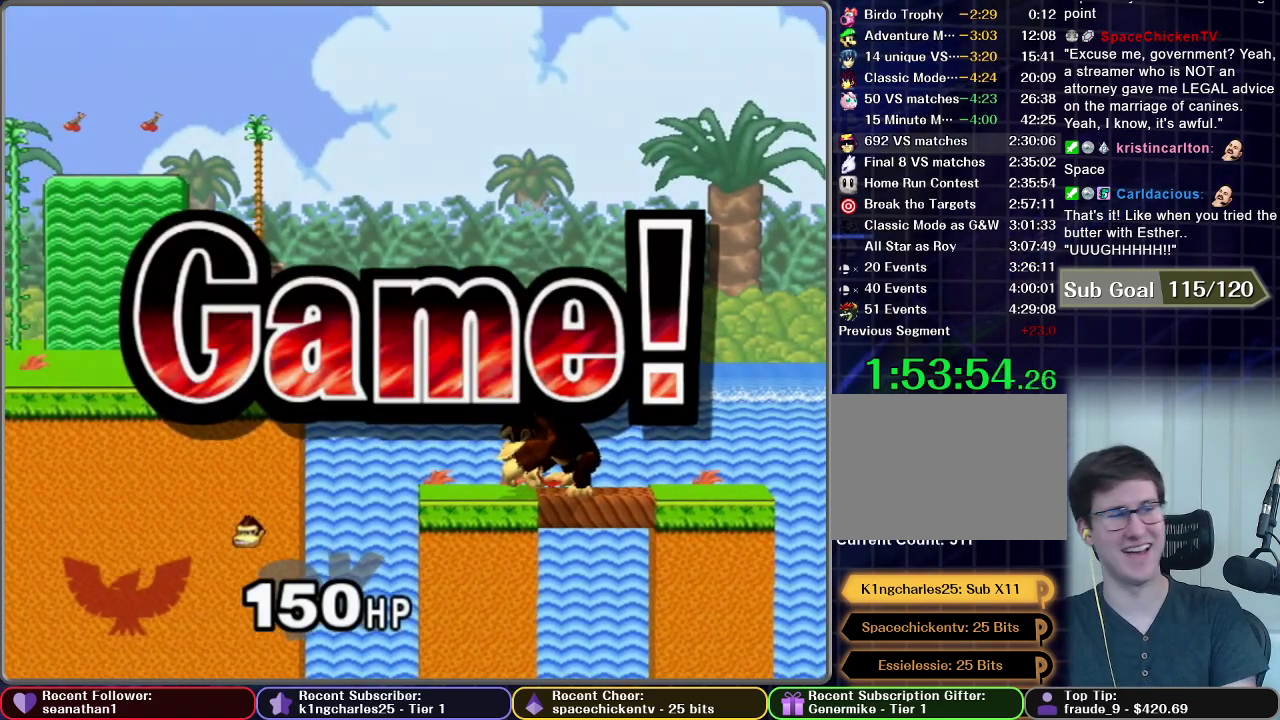
Gameplay with a controller (Nintendo layout); each line is a JSON object with the inputs held at the frame after it. "events" lists button and stick changes between this image and that frame as [ms after this image, input, new state], when the widget could be followed in between. This overlay highlights the sticks when they move; stick clicks (L3 R3) are not distinguishable. Not read: L3 R3.
{"buttons": ["START"], "left_stick": "center", "right_stick": "center", "events": [[267, "START", "down"], [350, "START", "up"], [450, "START", "down"]]}
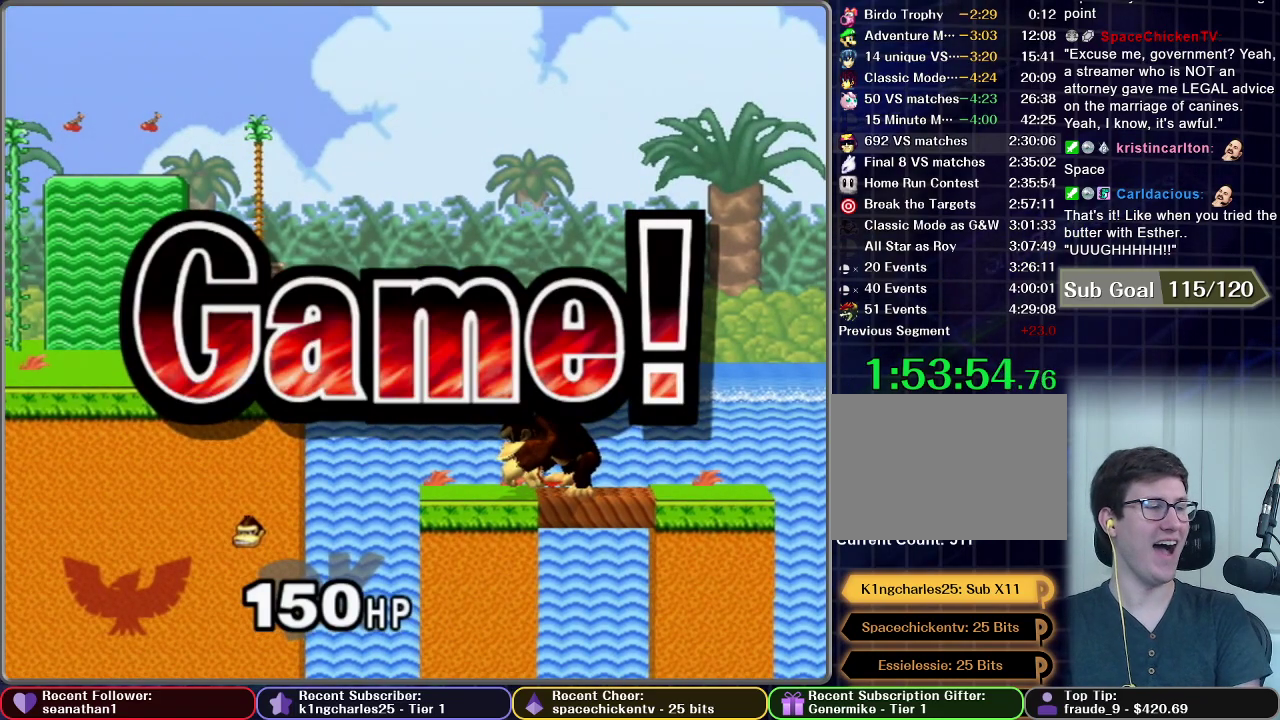
{"buttons": ["START"], "left_stick": "center", "right_stick": "center", "events": [[83, "START", "up"], [166, "START", "down"], [283, "START", "up"], [417, "START", "down"]]}
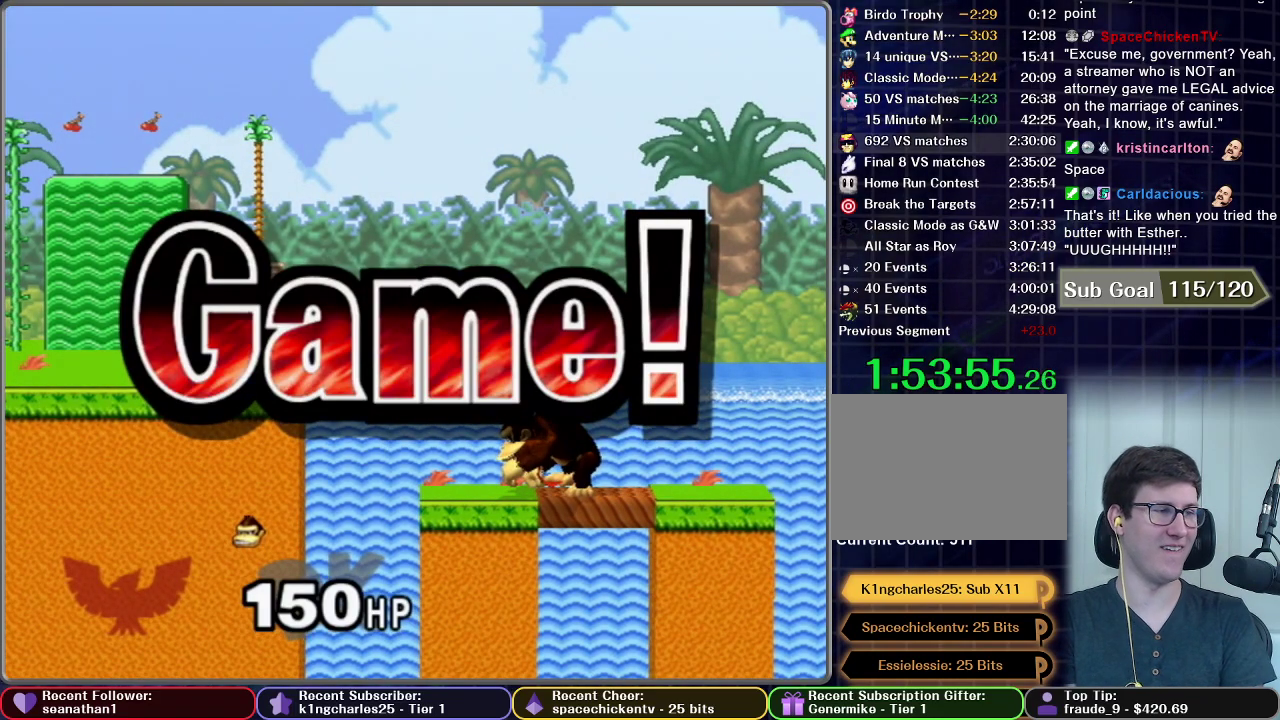
{"buttons": [], "left_stick": "center", "right_stick": "center", "events": [[50, "START", "up"], [200, "START", "down"], [484, "START", "up"]]}
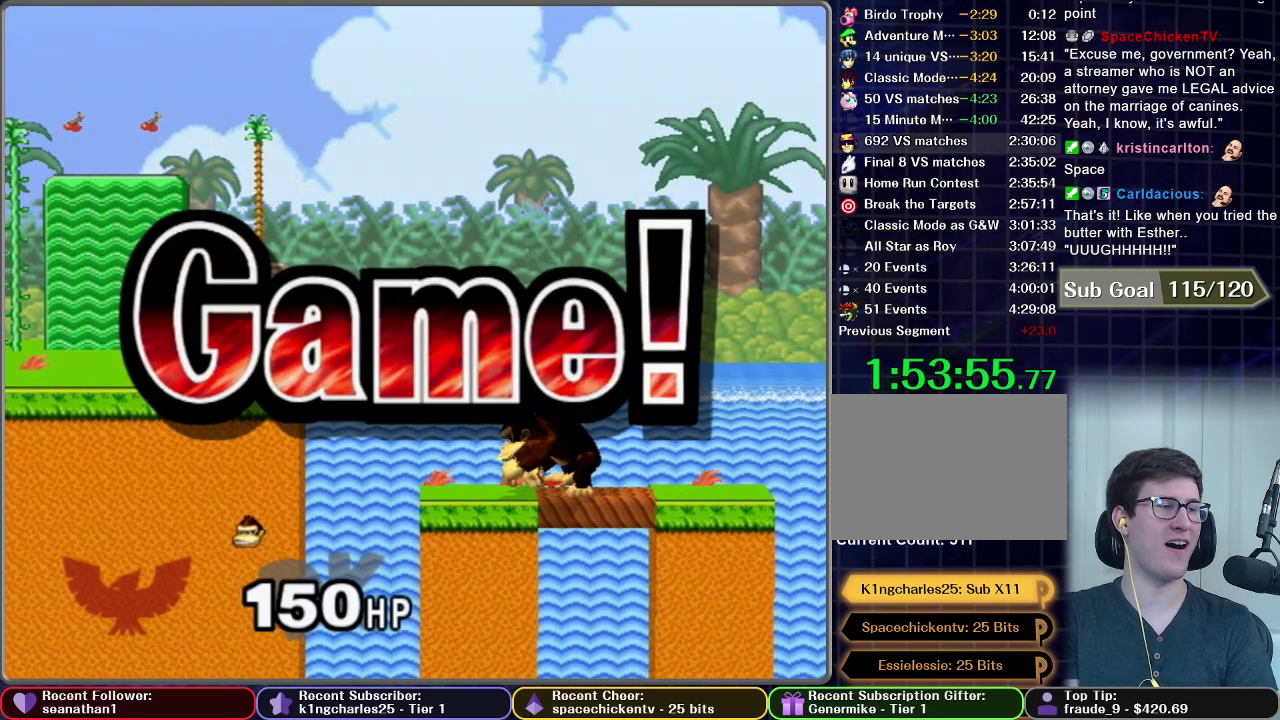
{"buttons": [], "left_stick": "center", "right_stick": "center", "events": [[33, "START", "down"], [216, "START", "up"], [367, "START", "down"], [450, "START", "up"]]}
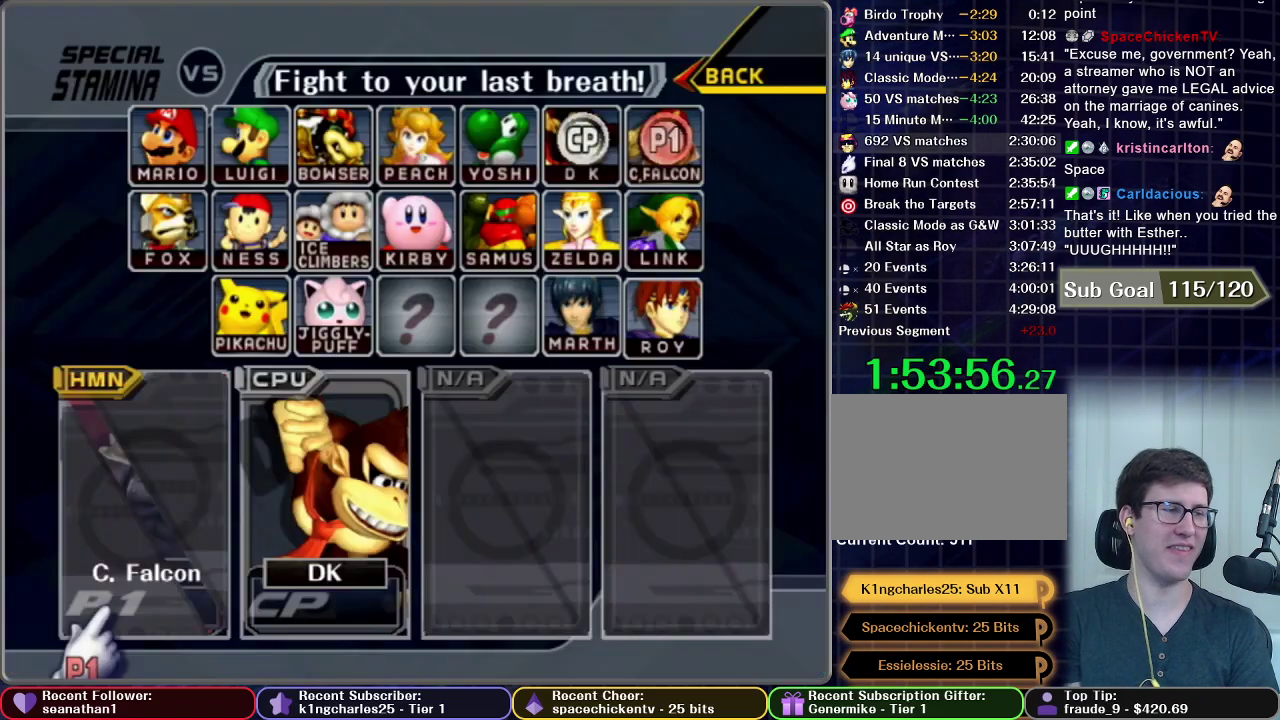
{"buttons": ["START"], "left_stick": "center", "right_stick": "center", "events": [[50, "START", "down"], [167, "START", "up"], [267, "START", "down"], [350, "START", "up"], [467, "START", "down"]]}
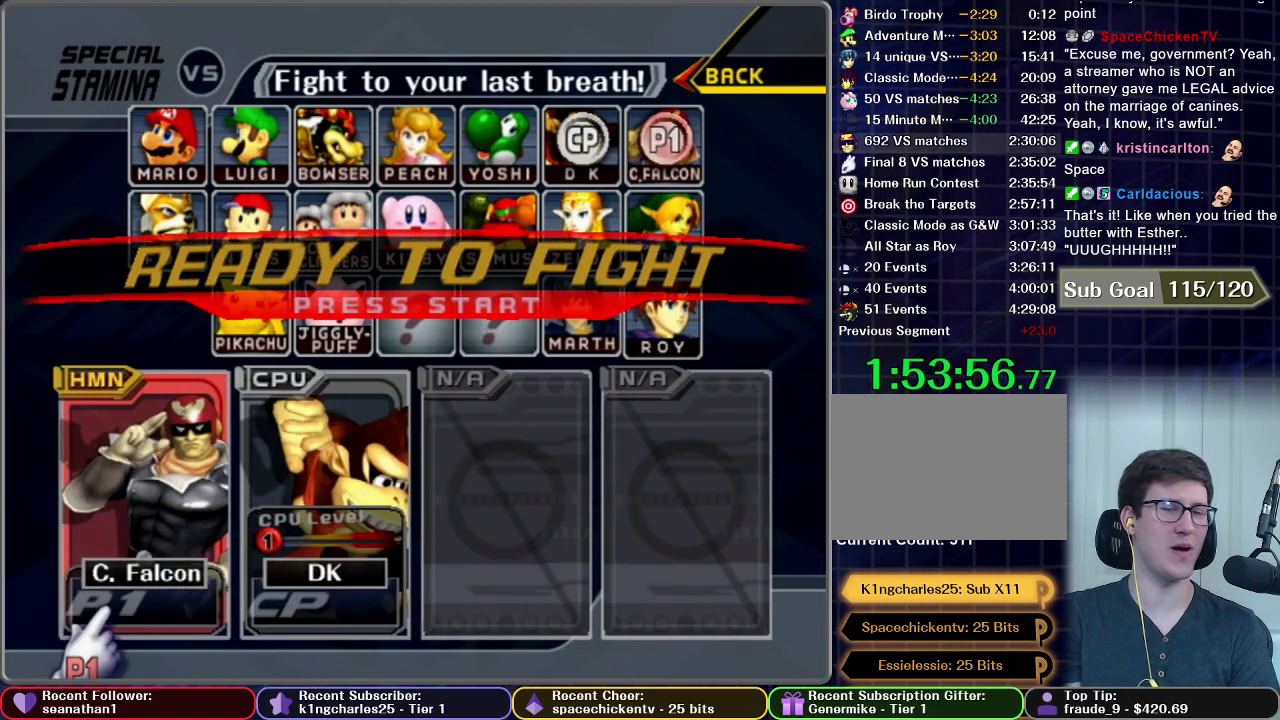
{"buttons": [], "left_stick": "center", "right_stick": "center", "events": [[33, "START", "up"], [100, "START", "down"], [216, "START", "up"], [283, "START", "down"], [367, "START", "up"]]}
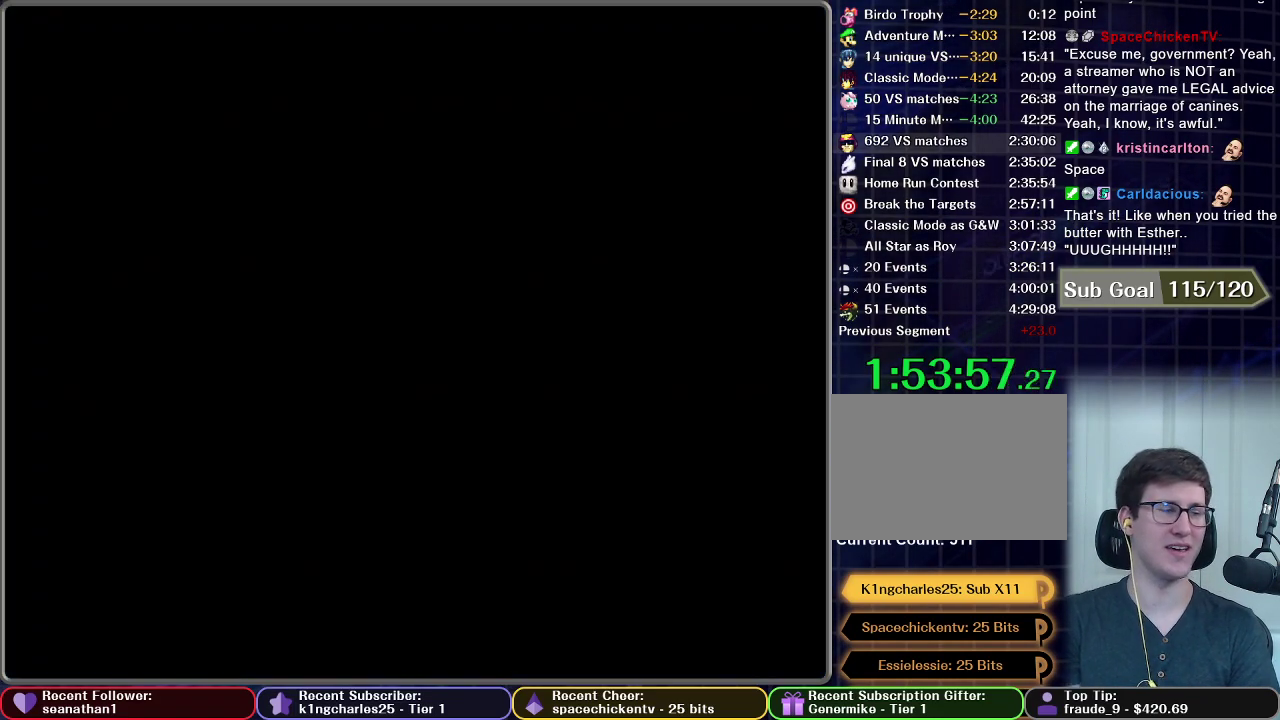
{"buttons": [], "left_stick": "center", "right_stick": "center", "events": []}
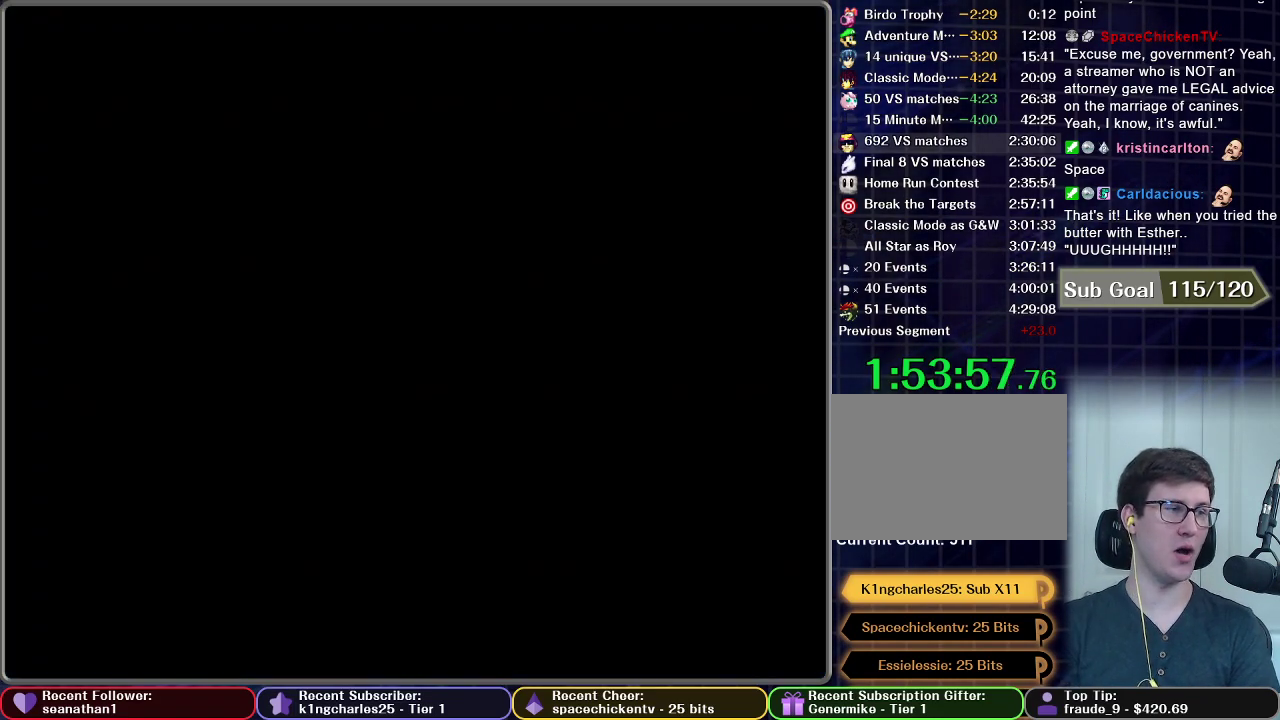
{"buttons": [], "left_stick": "center", "right_stick": "center", "events": []}
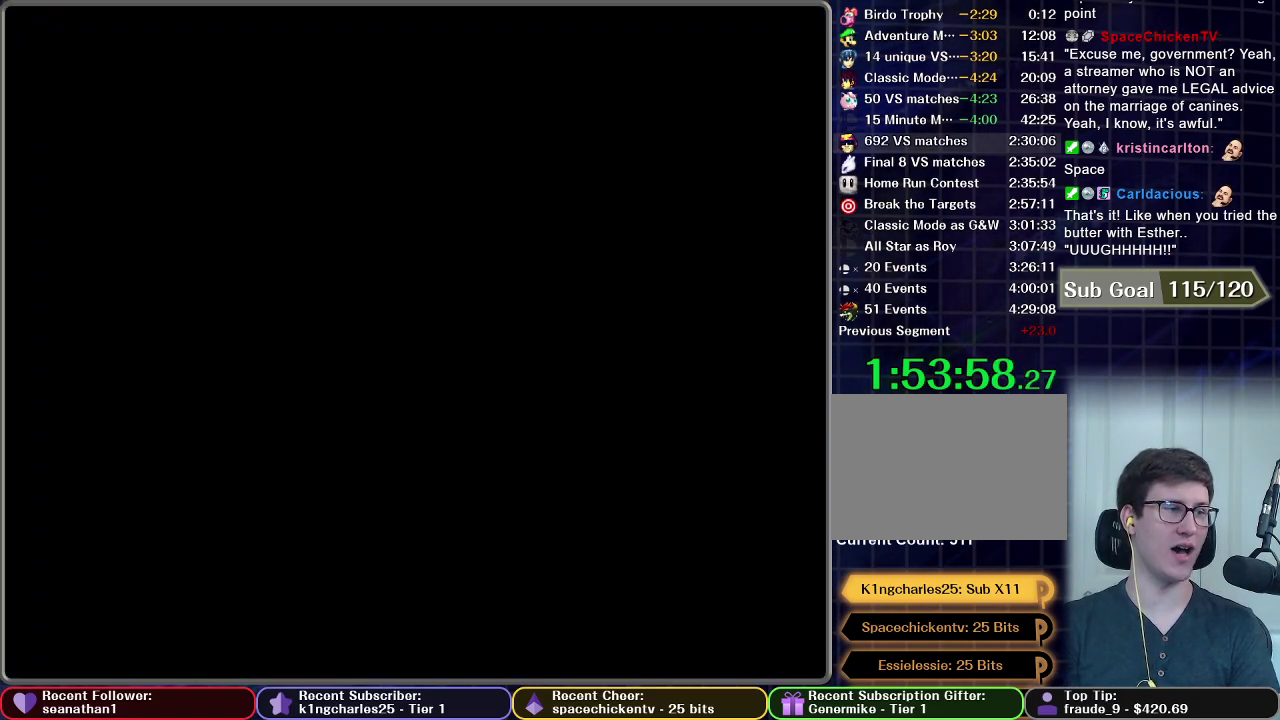
{"buttons": [], "left_stick": "center", "right_stick": "center", "events": []}
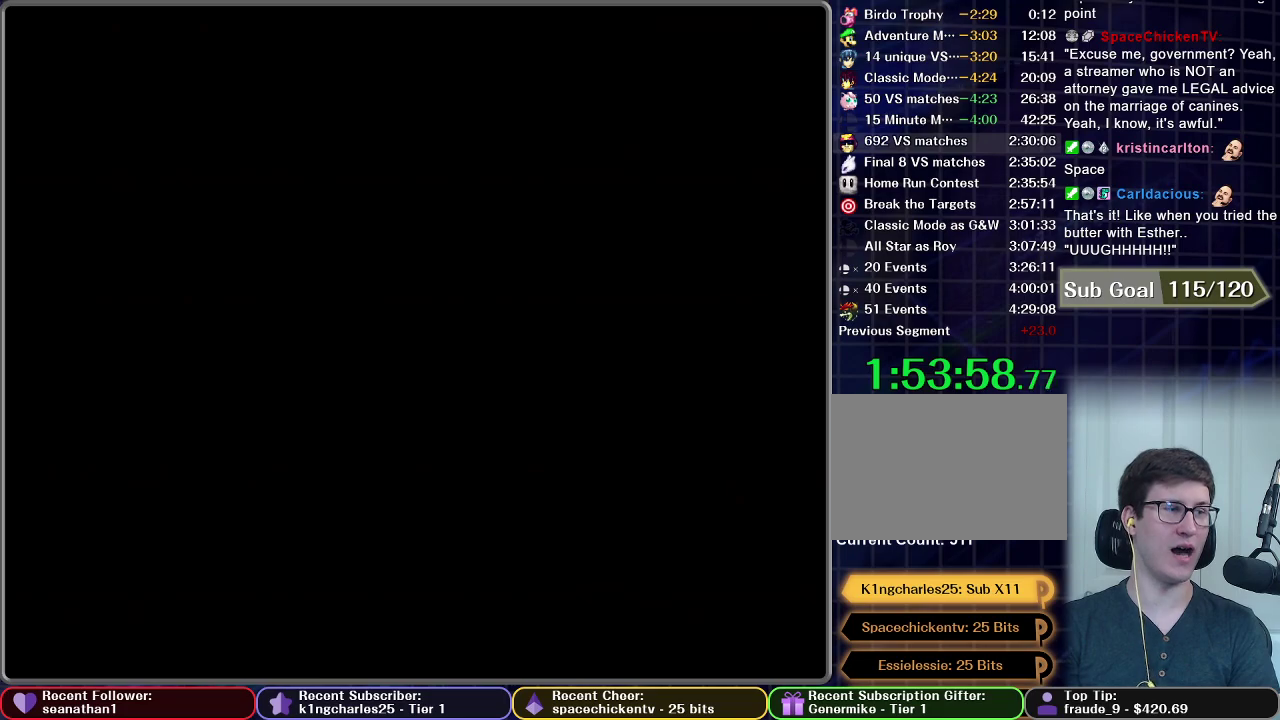
{"buttons": [], "left_stick": "center", "right_stick": "center", "events": []}
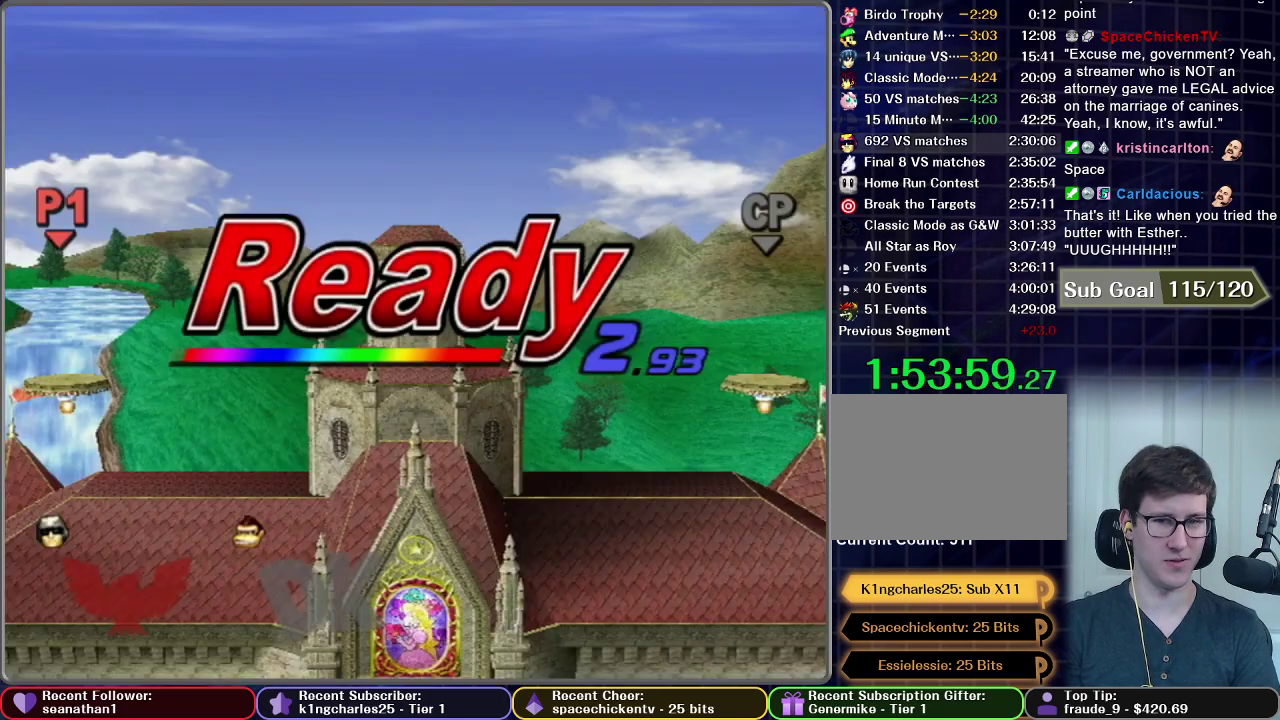
{"buttons": [], "left_stick": "center", "right_stick": "center", "events": []}
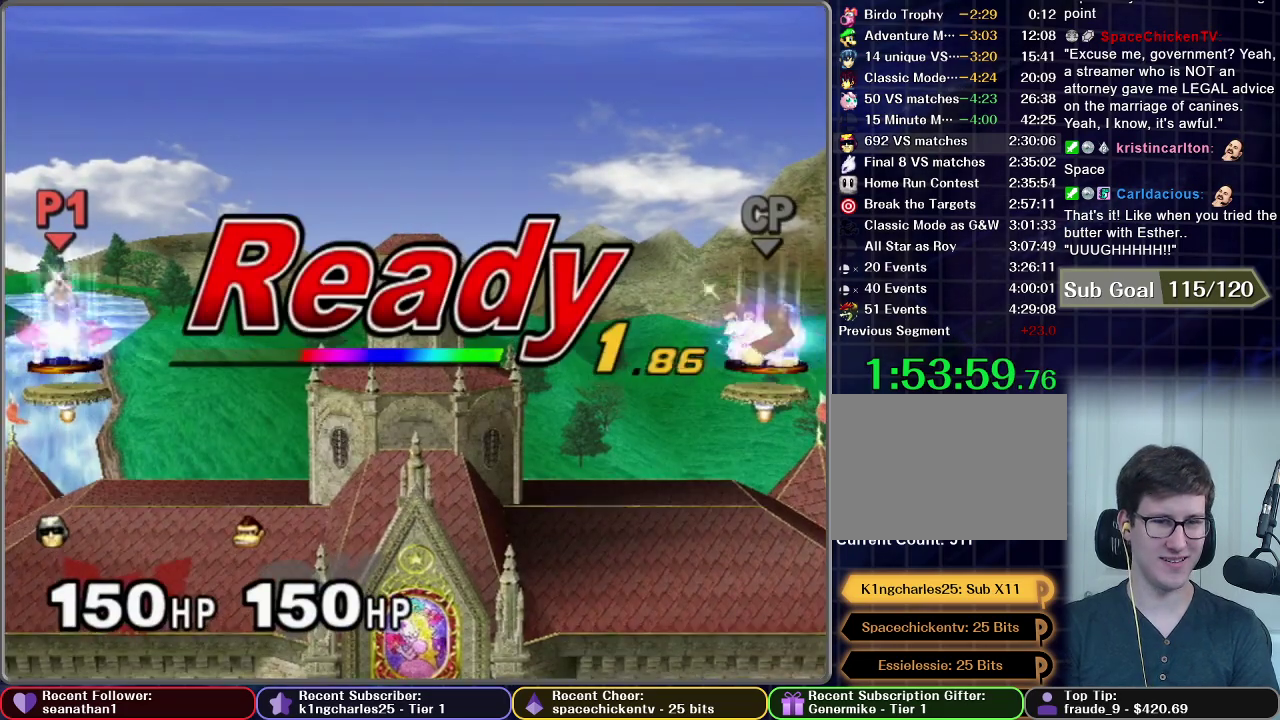
{"buttons": [], "left_stick": "center", "right_stick": "center", "events": []}
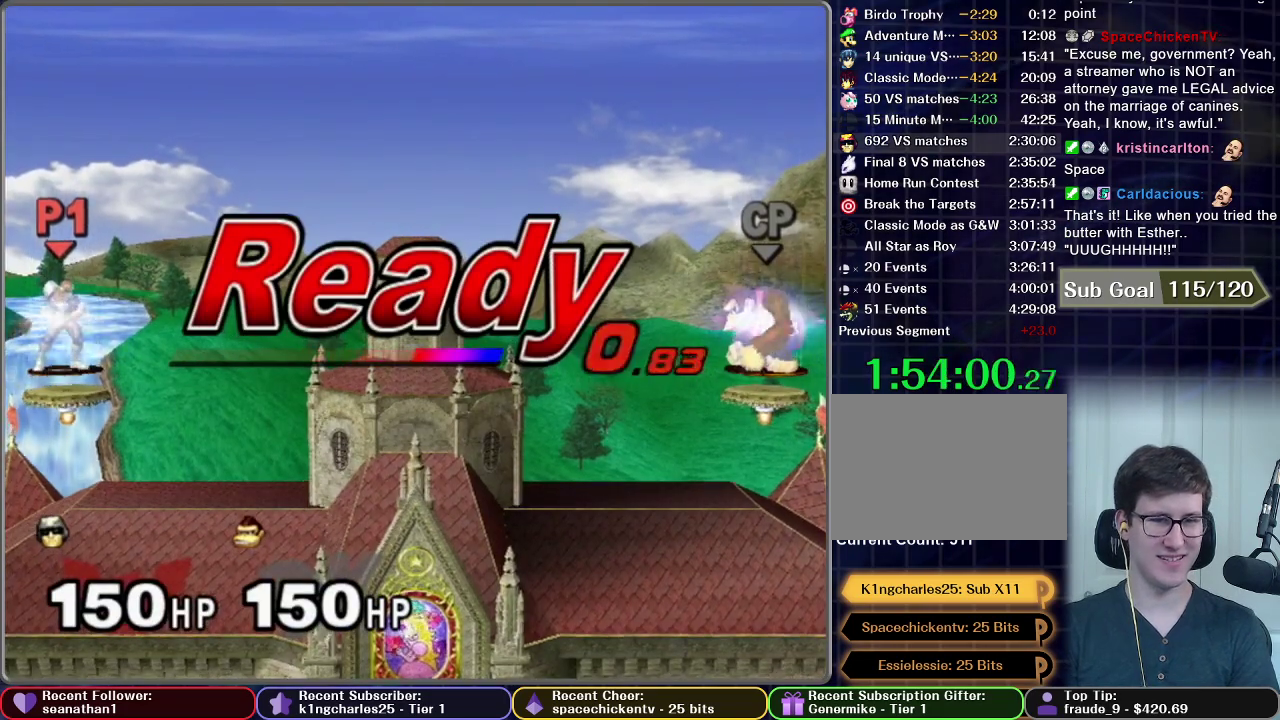
{"buttons": [], "left_stick": "up-left", "right_stick": "center", "events": [[484, "left_stick", "up-left"]]}
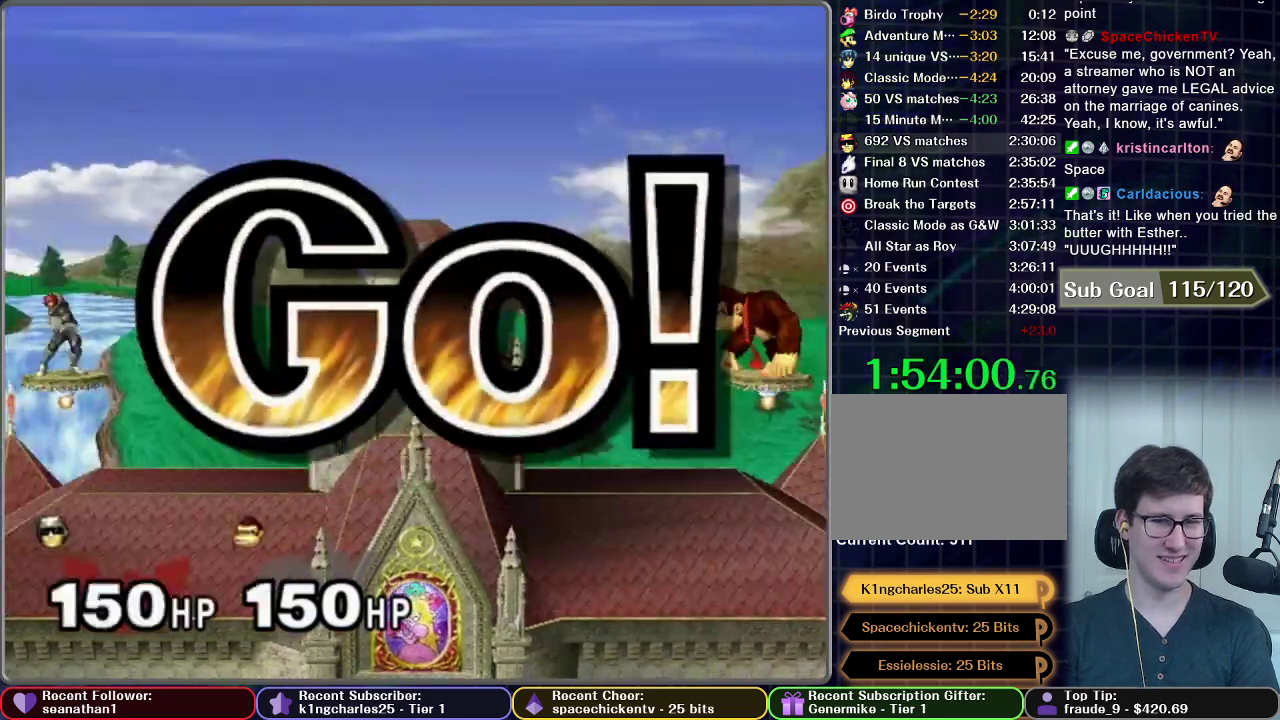
{"buttons": [], "left_stick": "down", "right_stick": "center", "events": [[83, "left_stick", "left"], [283, "left_stick", "down"]]}
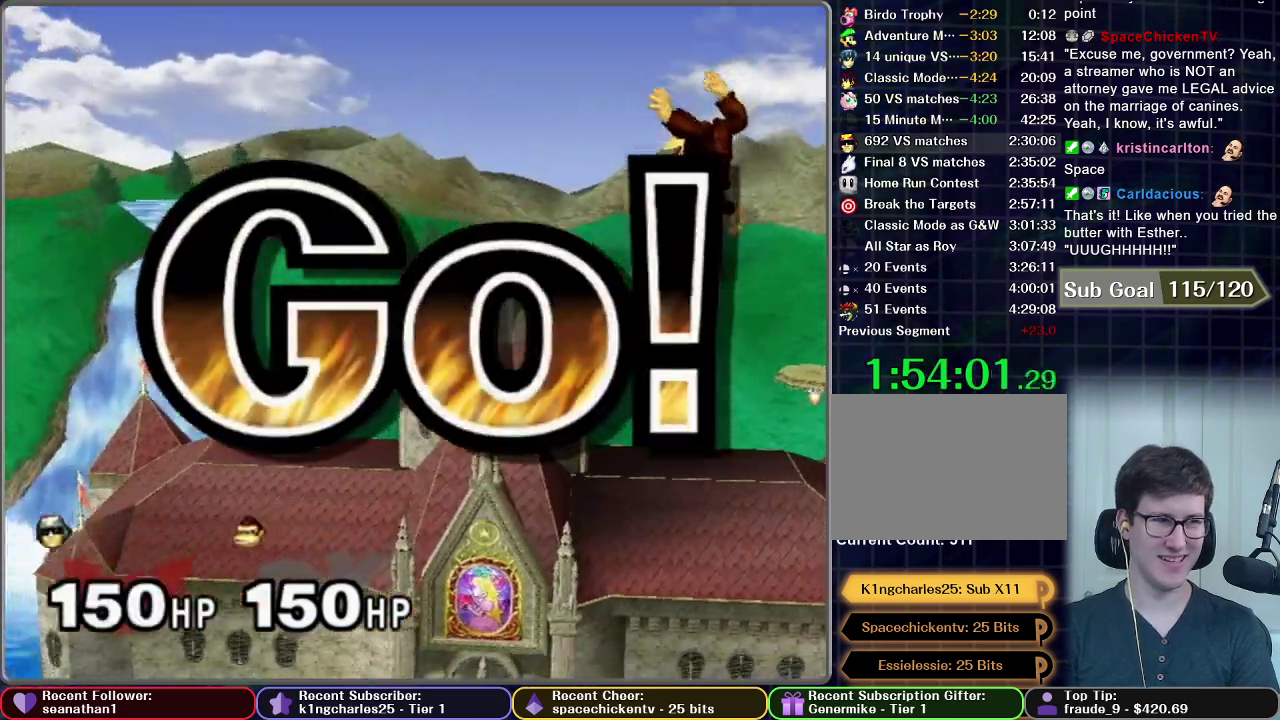
{"buttons": [], "left_stick": "down", "right_stick": "center", "events": [[50, "left_stick", "left"], [250, "left_stick", "down"], [400, "A", "down"], [467, "A", "up"]]}
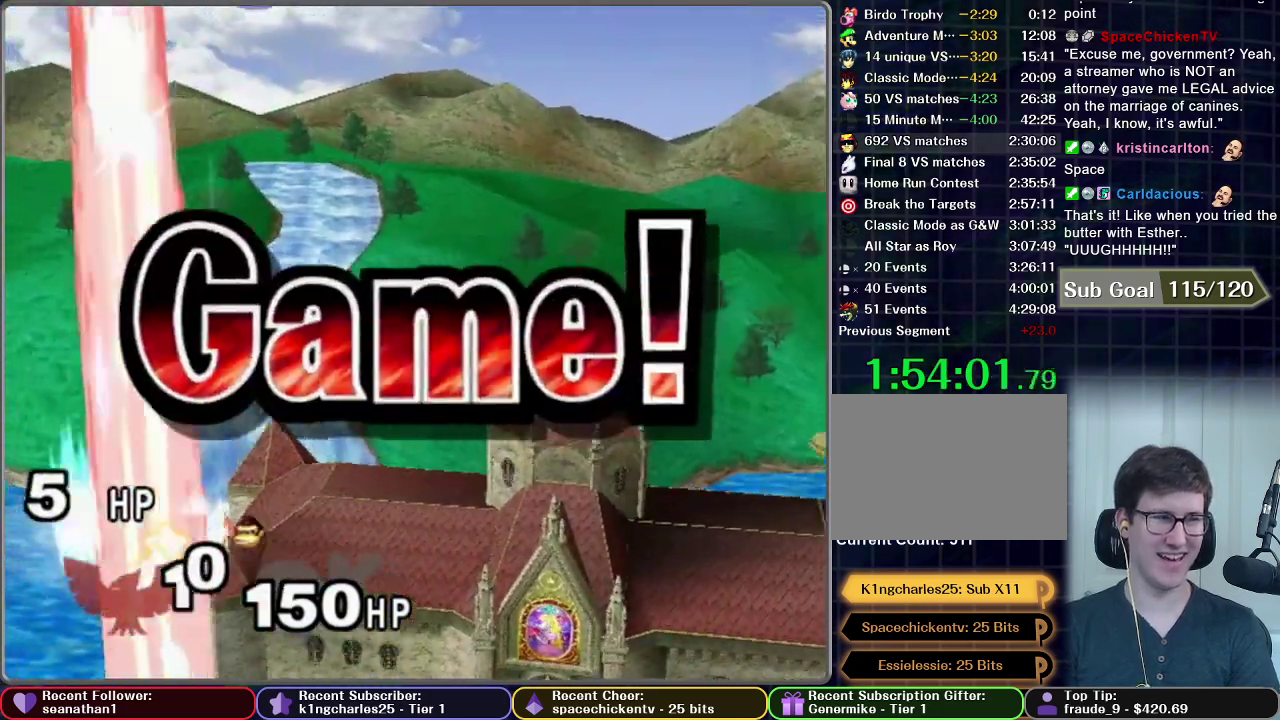
{"buttons": [], "left_stick": "center", "right_stick": "center", "events": [[50, "A", "down"], [133, "A", "up"], [216, "left_stick", "center"]]}
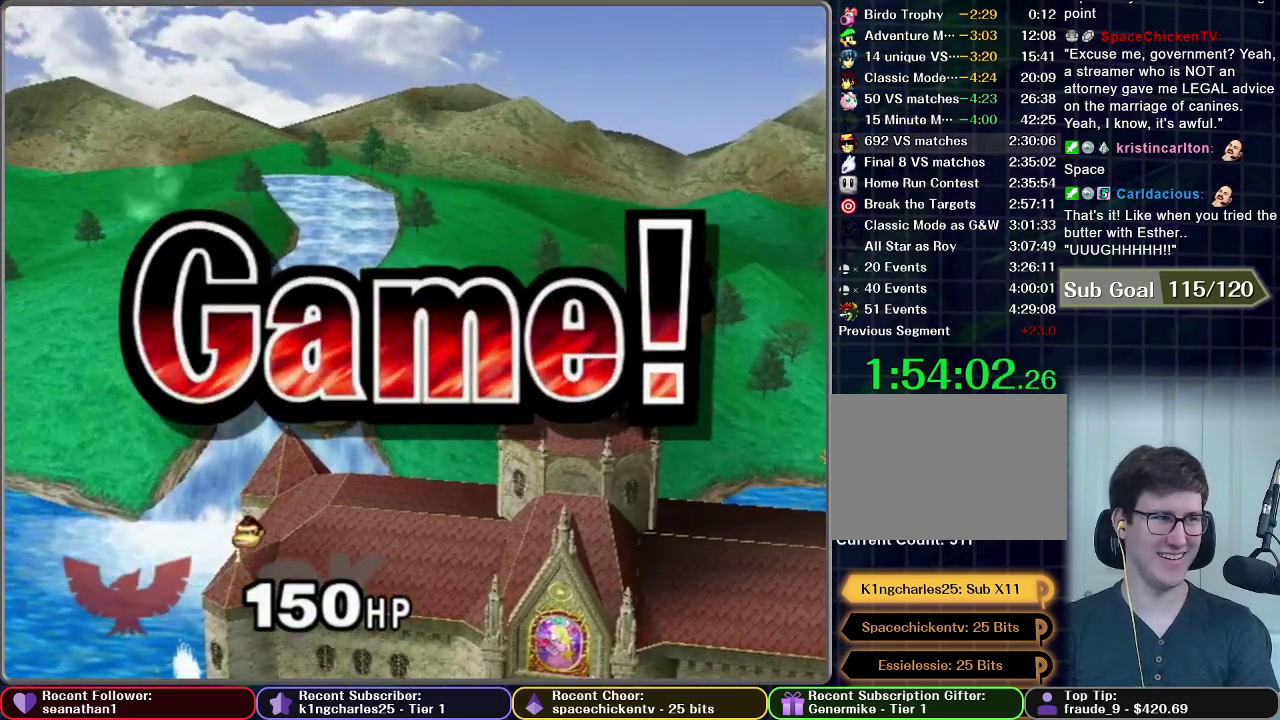
{"buttons": [], "left_stick": "center", "right_stick": "center", "events": []}
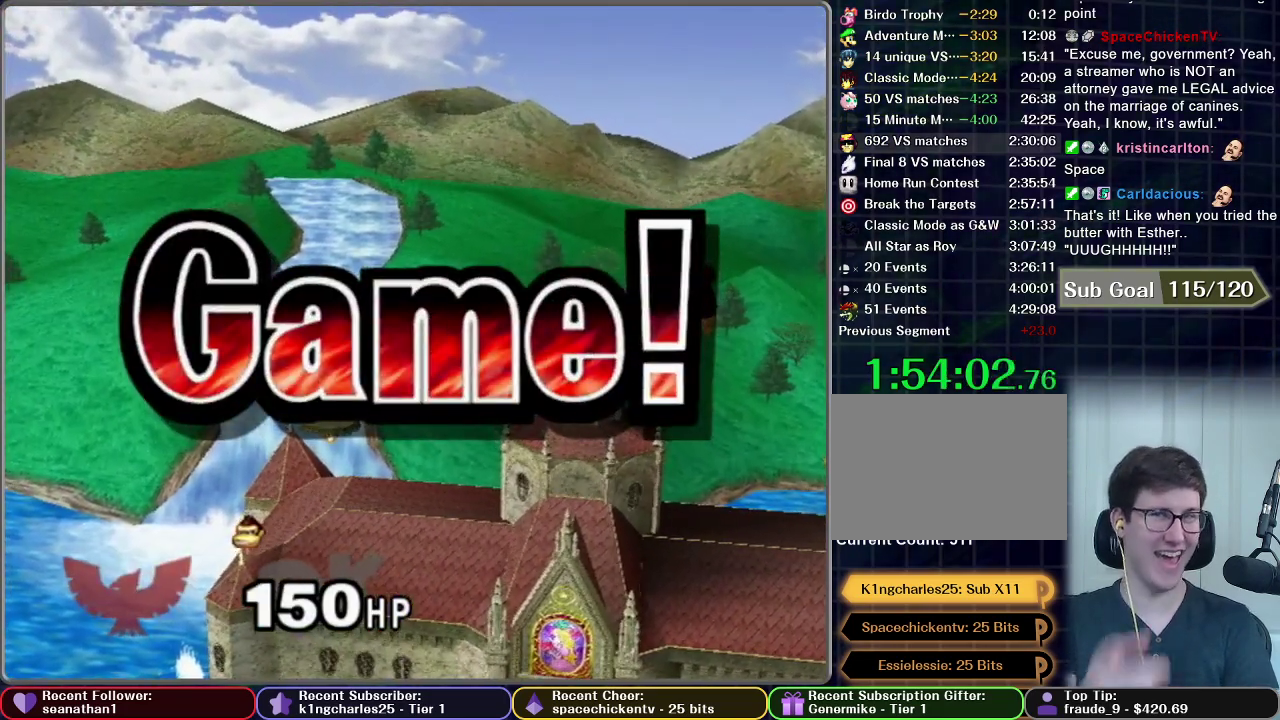
{"buttons": [], "left_stick": "center", "right_stick": "center", "events": []}
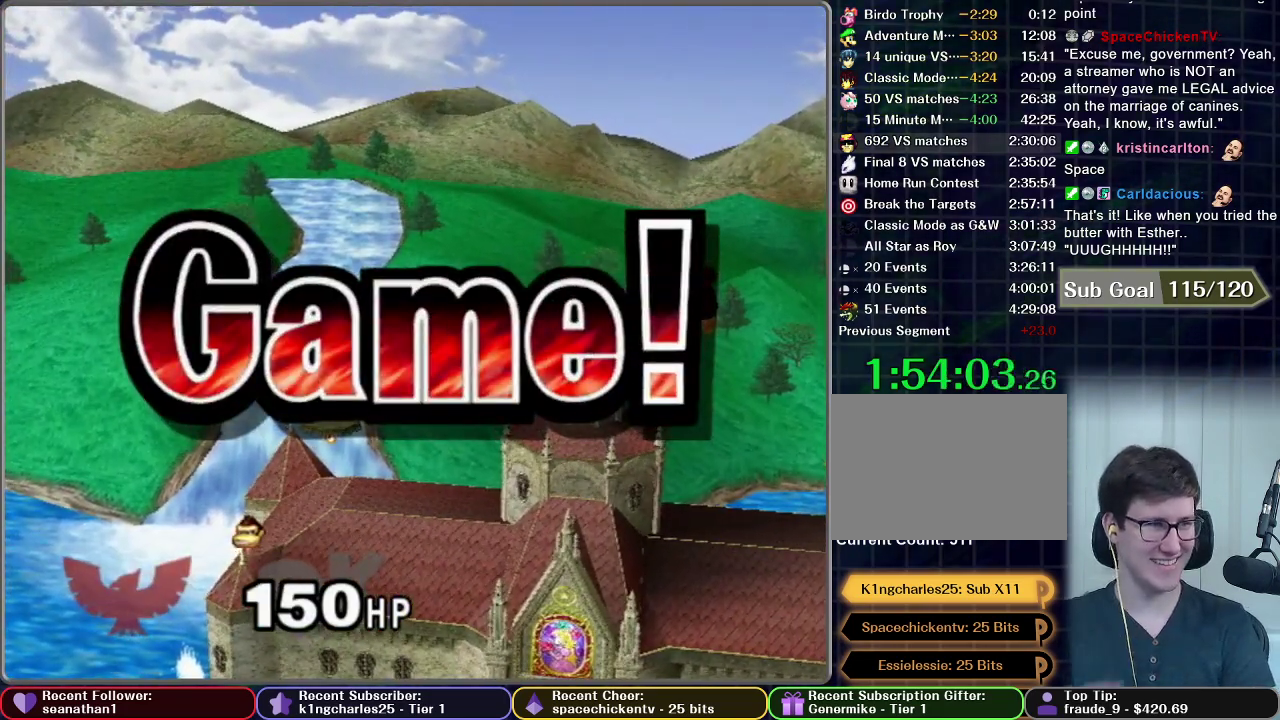
{"buttons": [], "left_stick": "center", "right_stick": "center", "events": []}
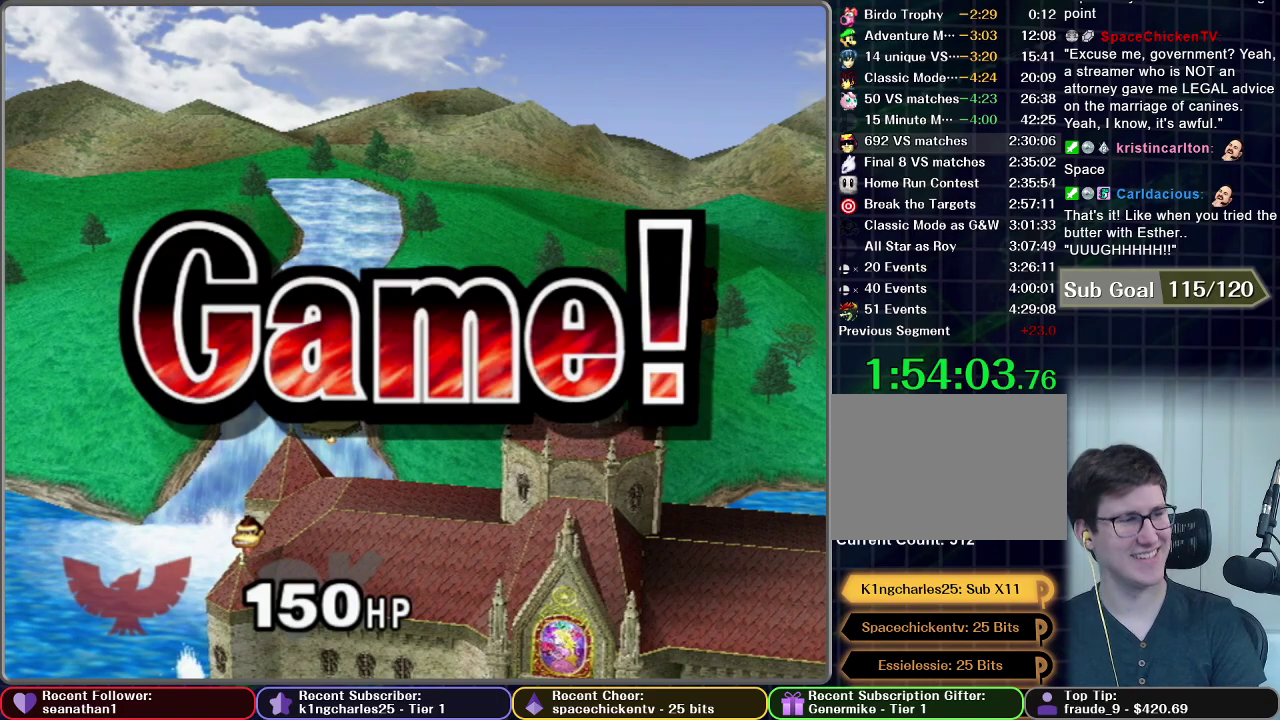
{"buttons": [], "left_stick": "center", "right_stick": "center", "events": [[200, "START", "down"], [317, "START", "up"], [400, "START", "down"], [467, "START", "up"]]}
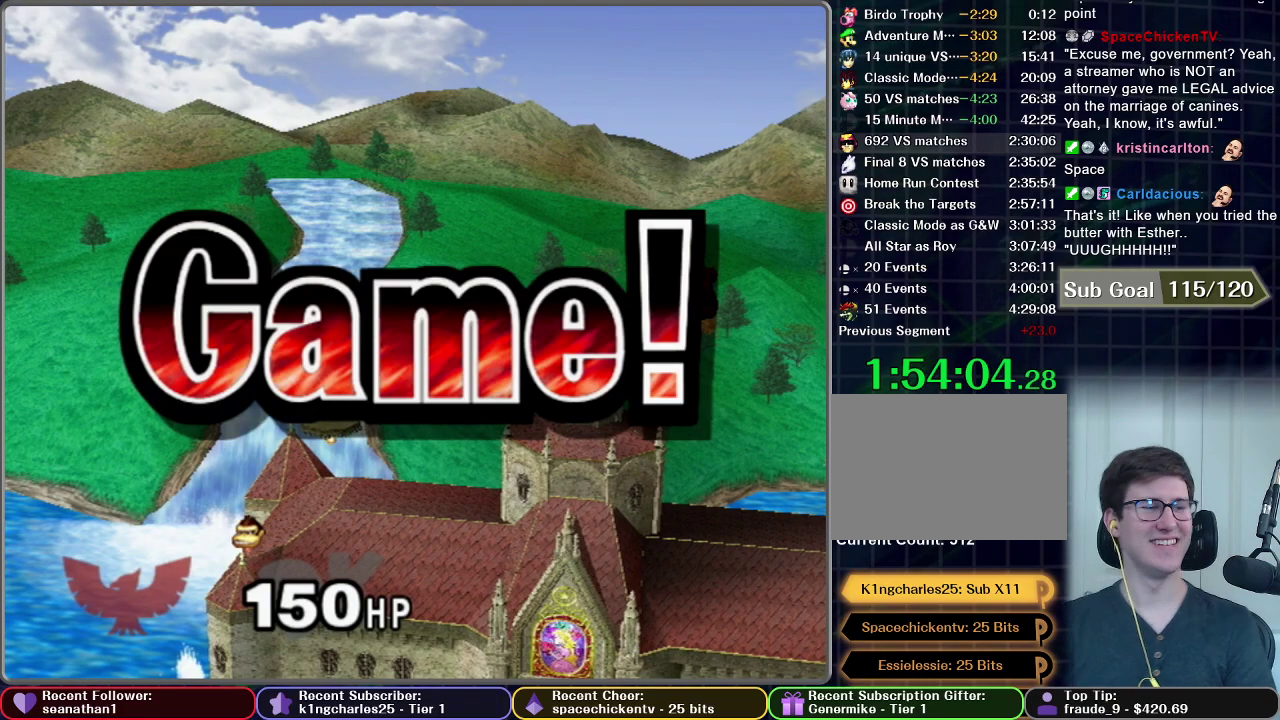
{"buttons": ["START"], "left_stick": "center", "right_stick": "center", "events": [[301, "START", "down"], [384, "START", "up"], [451, "START", "down"]]}
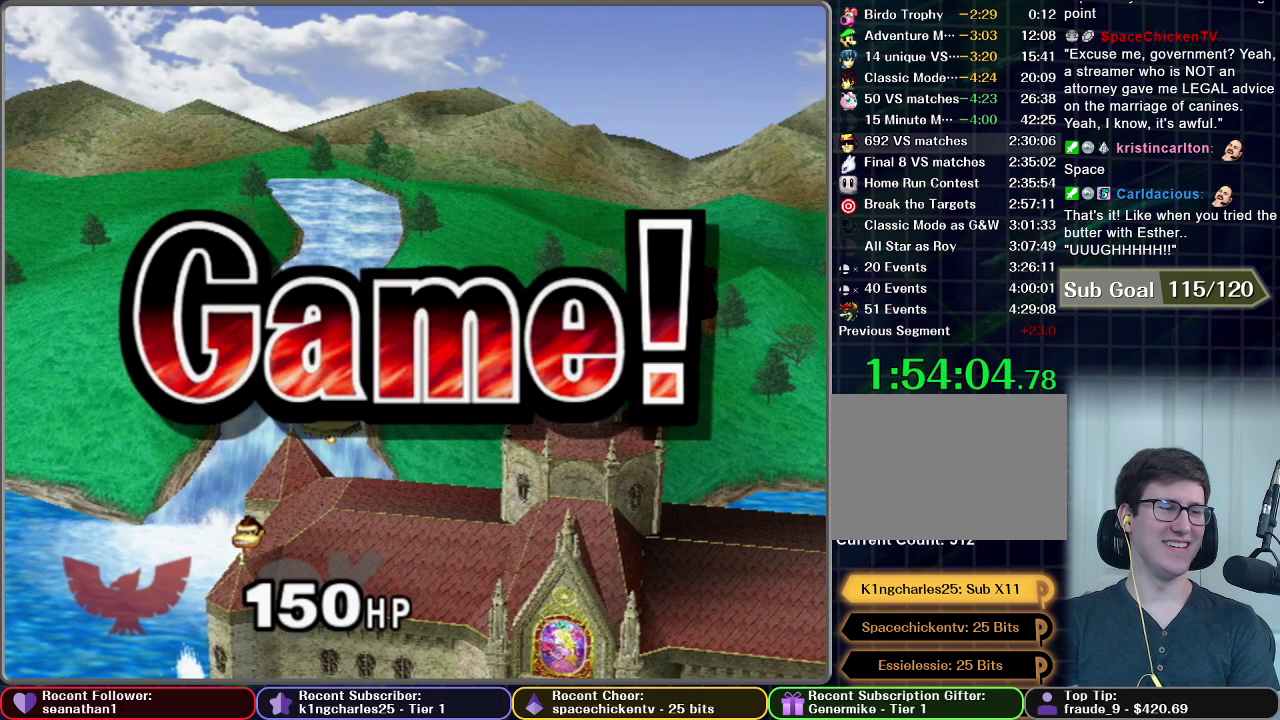
{"buttons": ["START"], "left_stick": "center", "right_stick": "center", "events": [[67, "START", "up"], [117, "START", "down"], [250, "START", "up"], [317, "START", "down"], [417, "START", "up"], [484, "START", "down"]]}
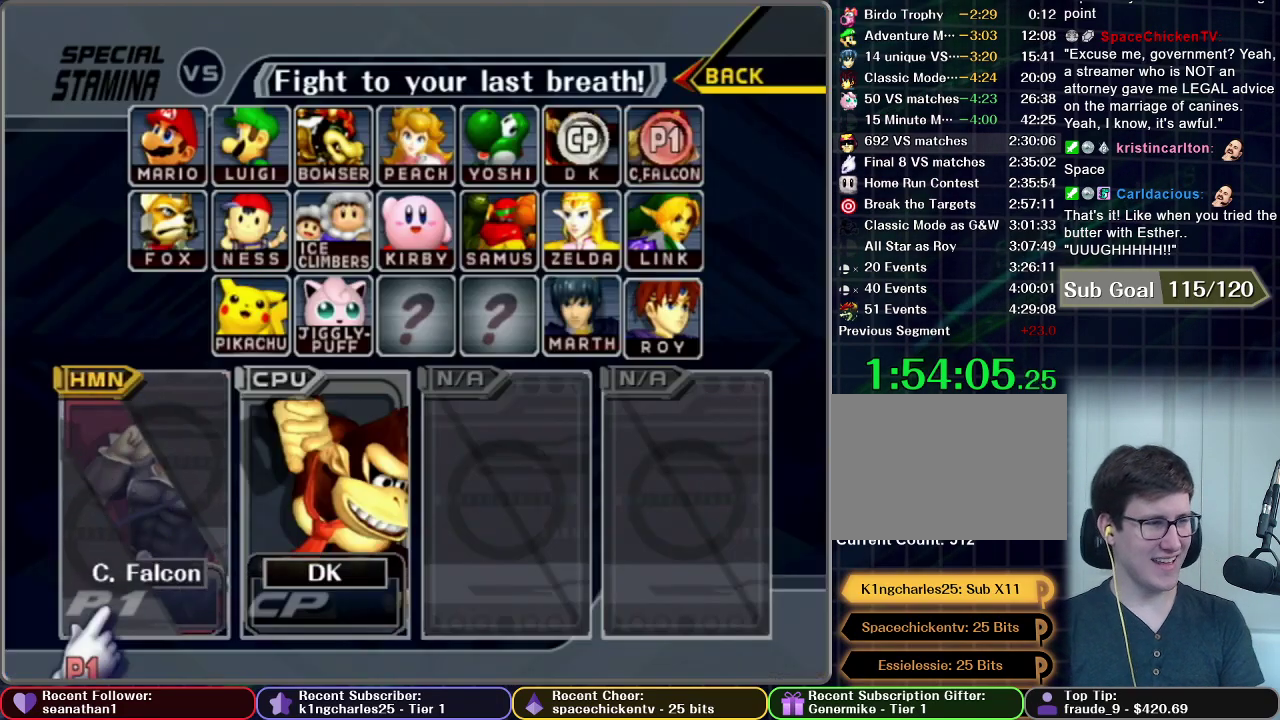
{"buttons": [], "left_stick": "center", "right_stick": "center", "events": [[84, "START", "up"], [167, "START", "down"], [284, "START", "up"], [367, "START", "down"], [467, "START", "up"]]}
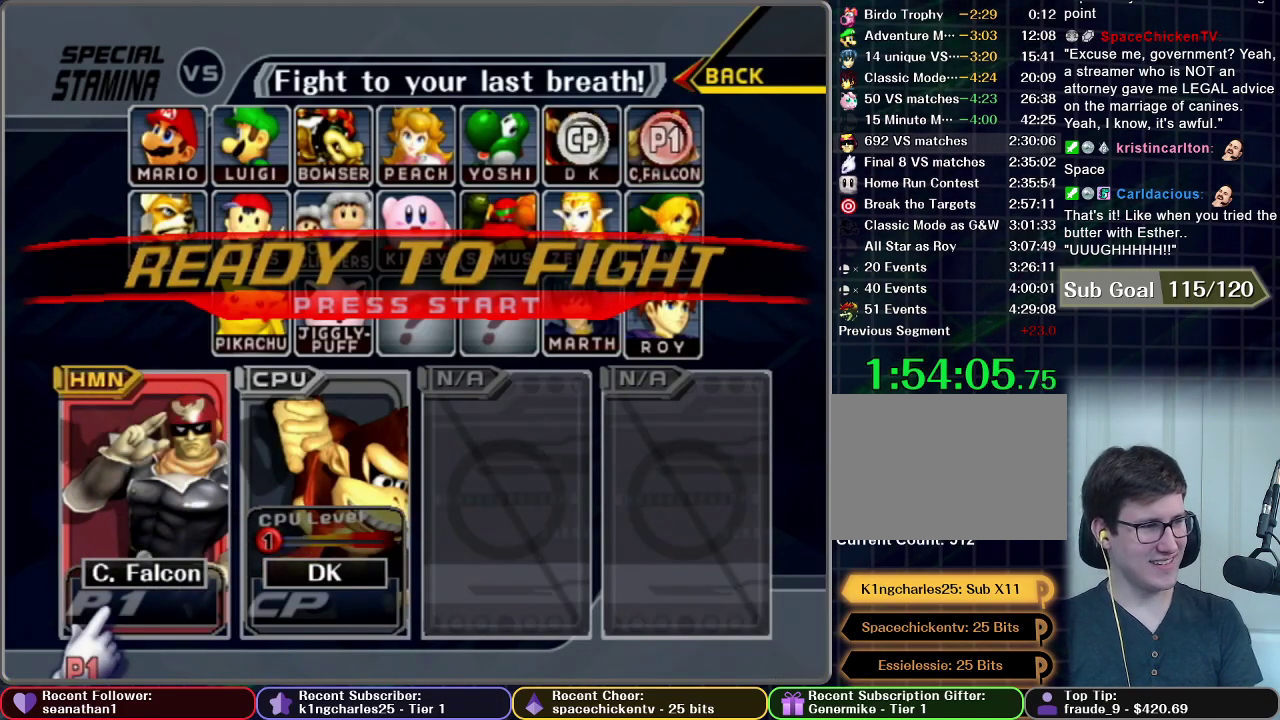
{"buttons": ["START"], "left_stick": "center", "right_stick": "center", "events": [[67, "START", "down"], [167, "START", "up"], [233, "START", "down"]]}
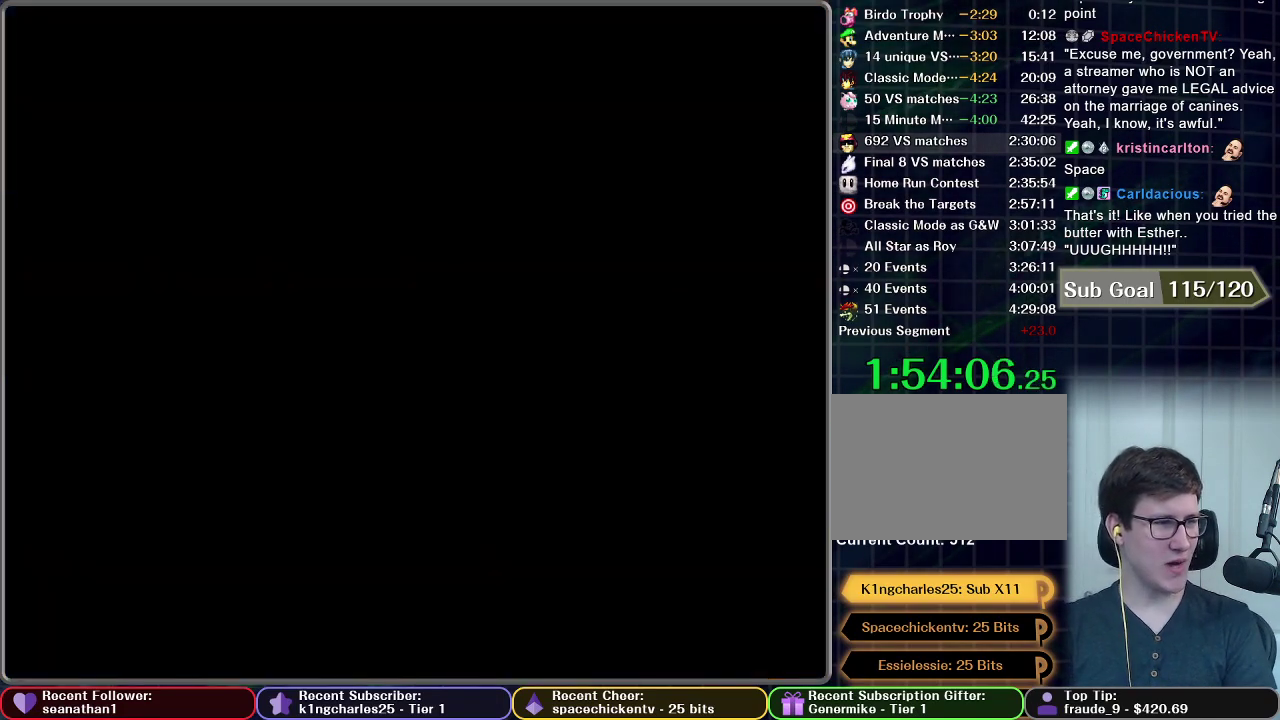
{"buttons": [], "left_stick": "center", "right_stick": "center", "events": [[67, "START", "up"]]}
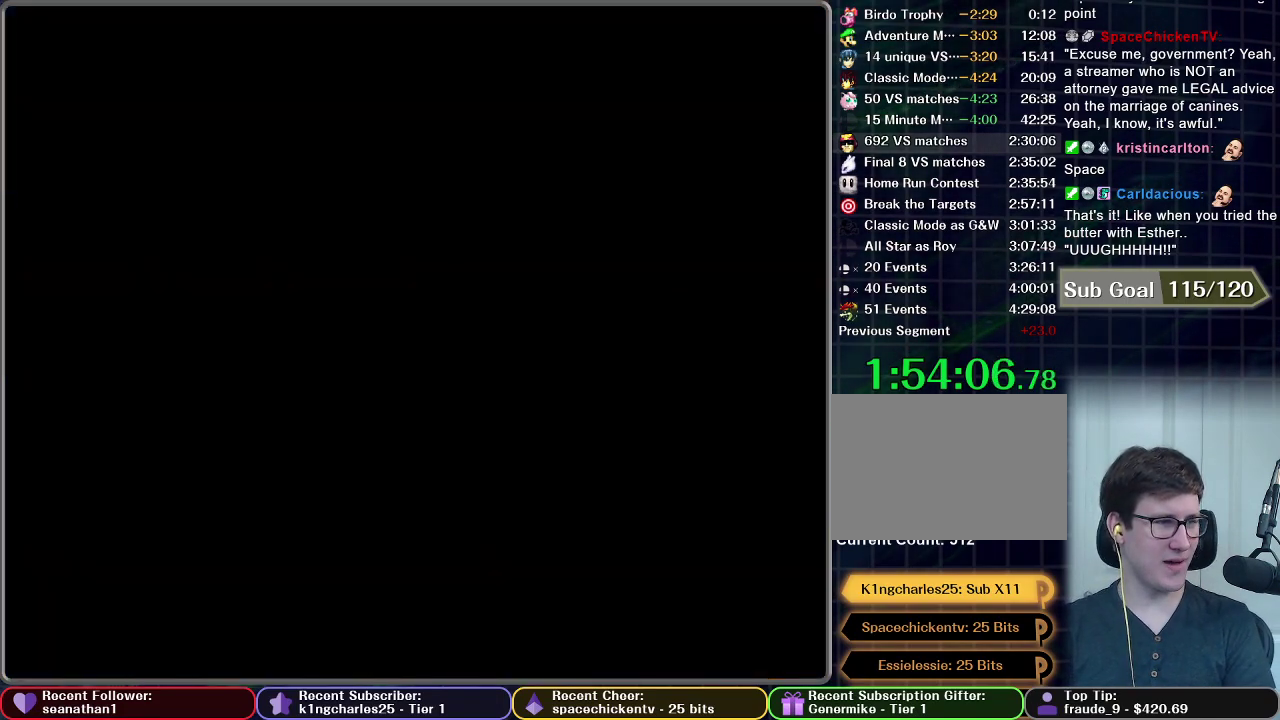
{"buttons": [], "left_stick": "center", "right_stick": "center", "events": []}
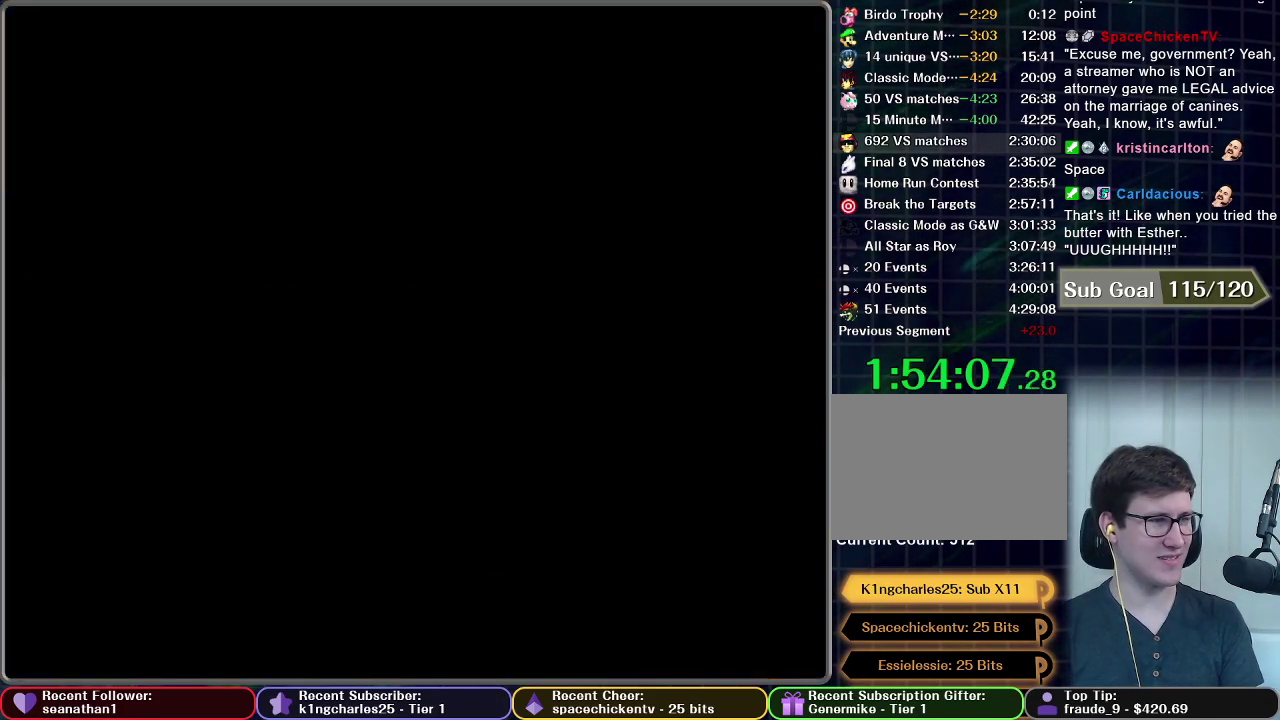
{"buttons": [], "left_stick": "center", "right_stick": "center", "events": []}
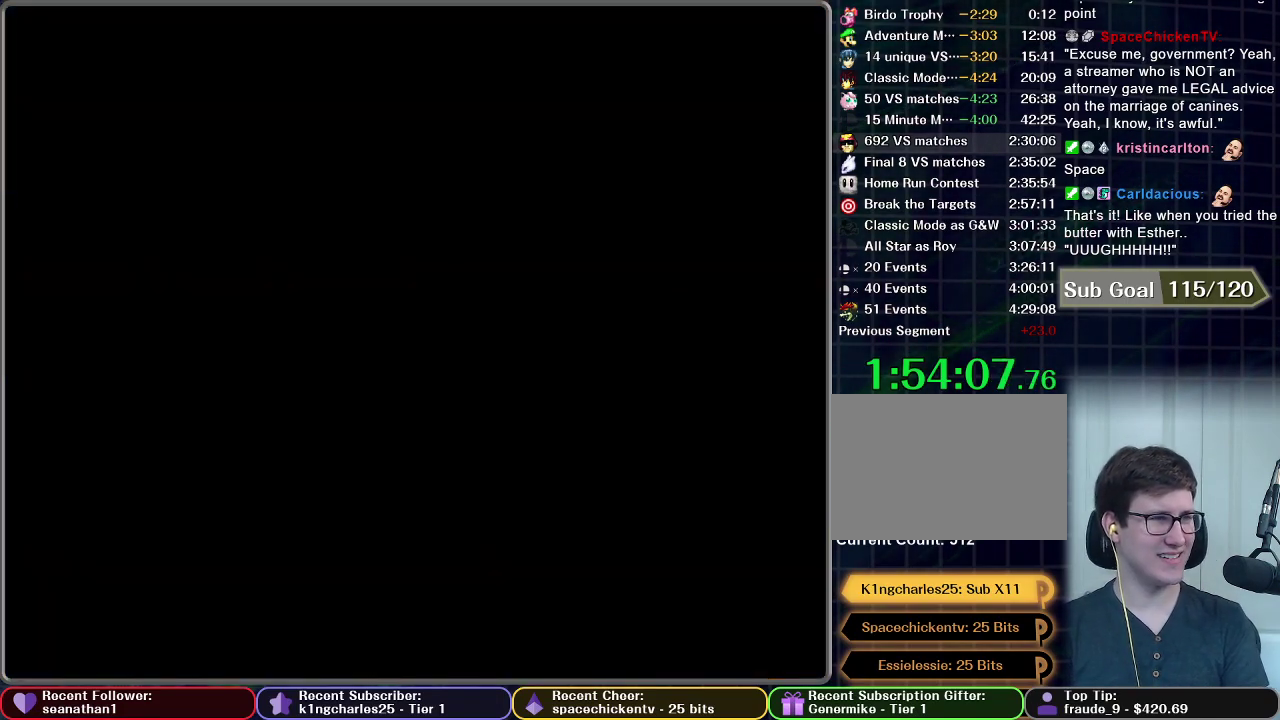
{"buttons": [], "left_stick": "center", "right_stick": "center", "events": []}
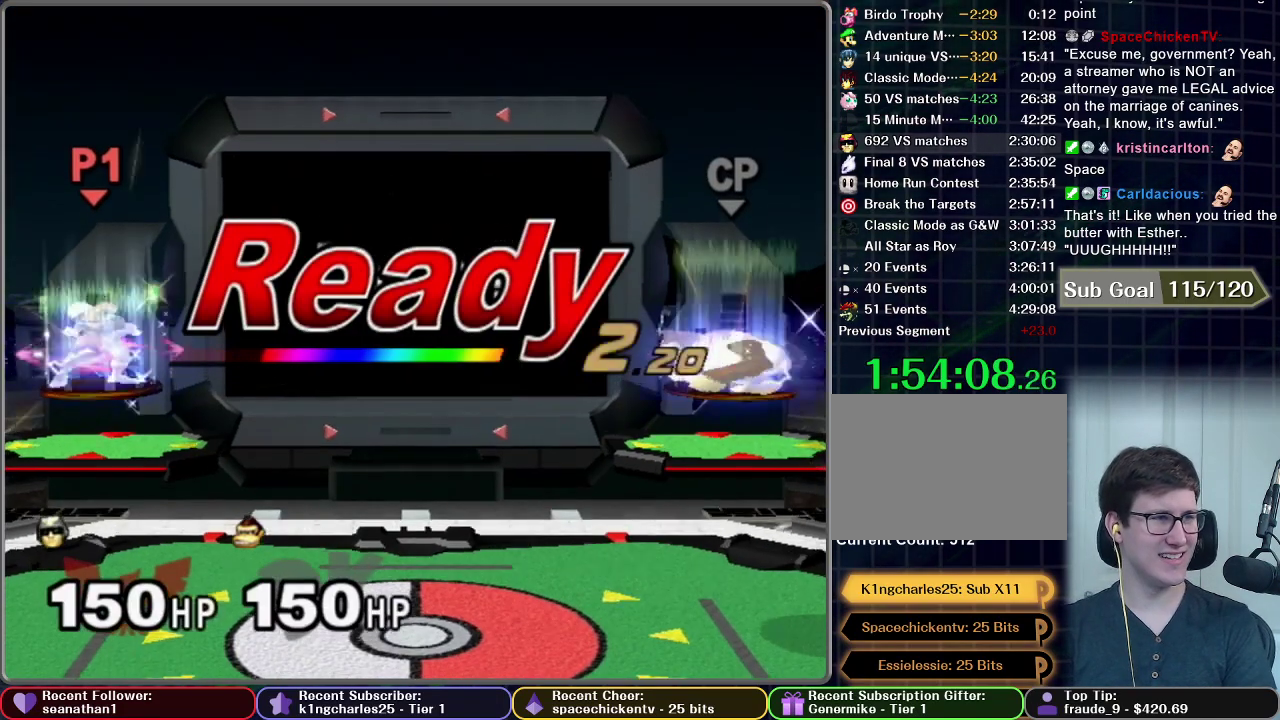
{"buttons": [], "left_stick": "center", "right_stick": "center", "events": []}